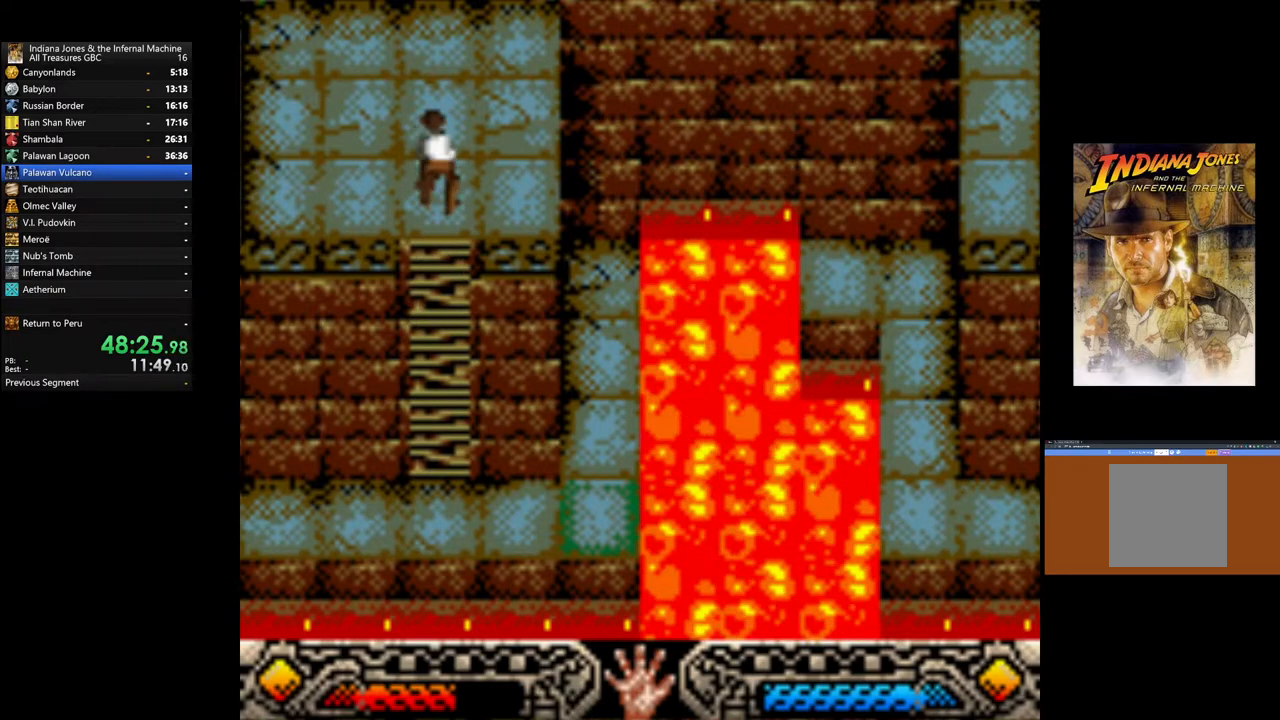
Gameplay with a controller (Xbox layout); each line is a JSON object with the inputs held at the frame after it. "events" lists button and stick changes between this image and that frame as [ms after this image, input, new state], when the widget could be followed in between.
{"buttons": [], "left_stick": "up-left", "right_stick": "center", "events": []}
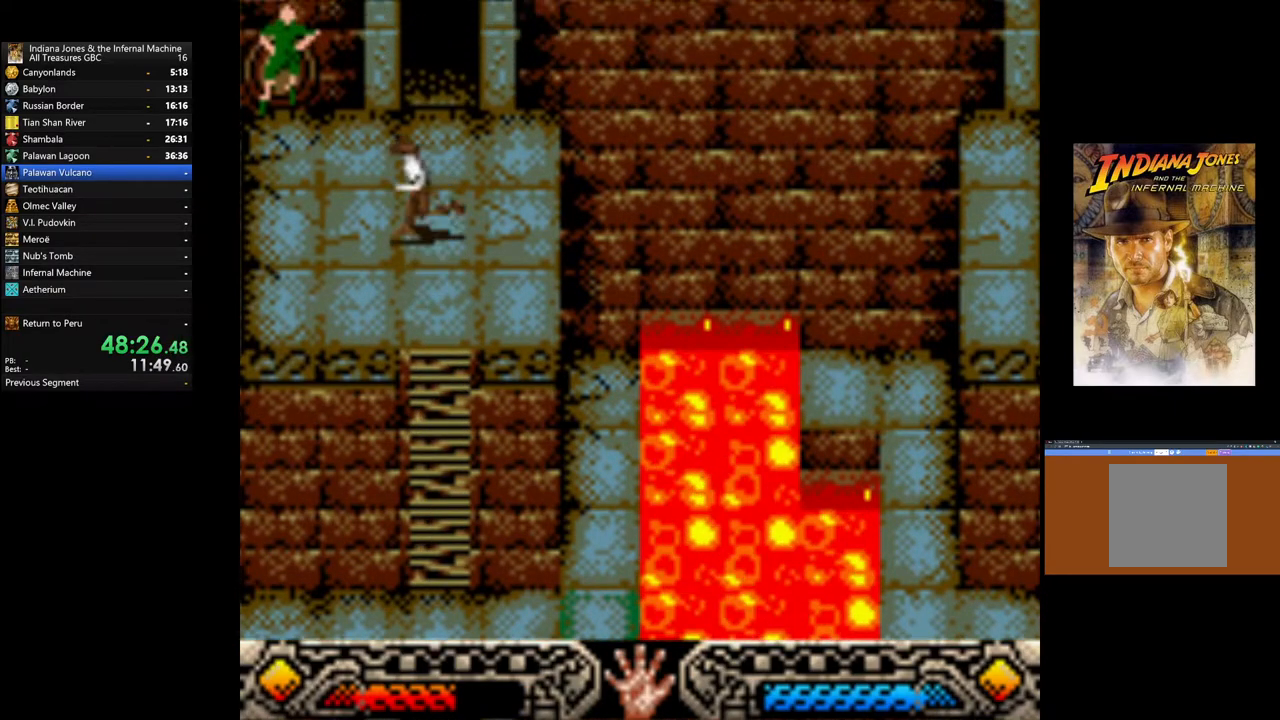
{"buttons": ["A"], "left_stick": "up", "right_stick": "center", "events": [[433, "A", "down"], [500, "left_stick", "up"]]}
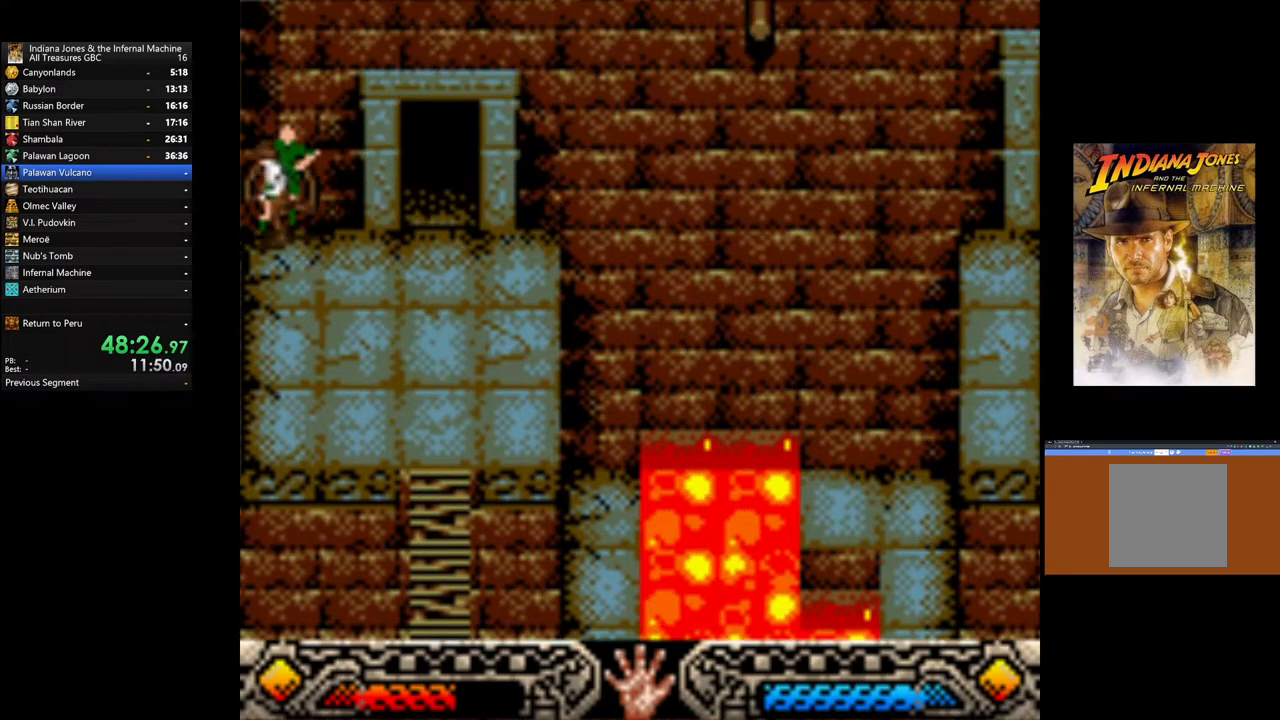
{"buttons": [], "left_stick": "center", "right_stick": "center", "events": [[17, "left_stick", "up-left"], [33, "left_stick", "center"], [50, "A", "up"], [133, "A", "down"], [233, "A", "up"]]}
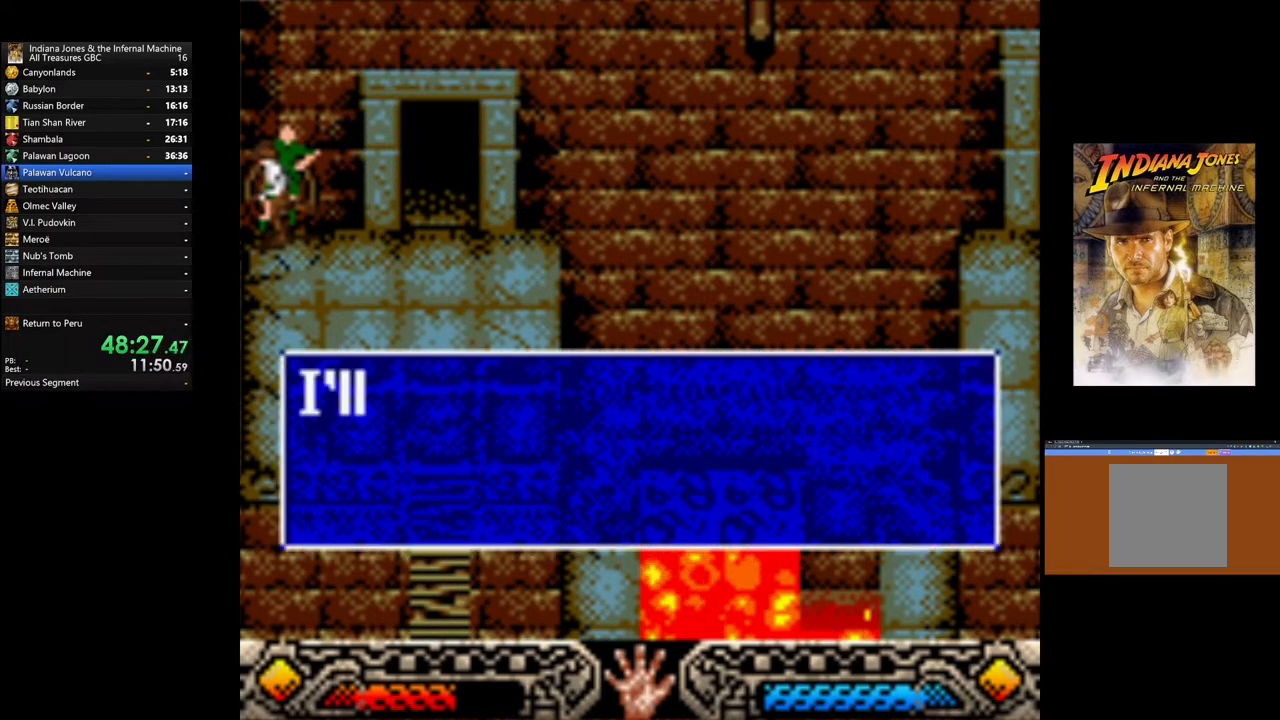
{"buttons": [], "left_stick": "center", "right_stick": "center", "events": [[33, "A", "down"], [150, "A", "up"], [217, "A", "down"], [333, "A", "up"], [400, "A", "down"], [500, "A", "up"]]}
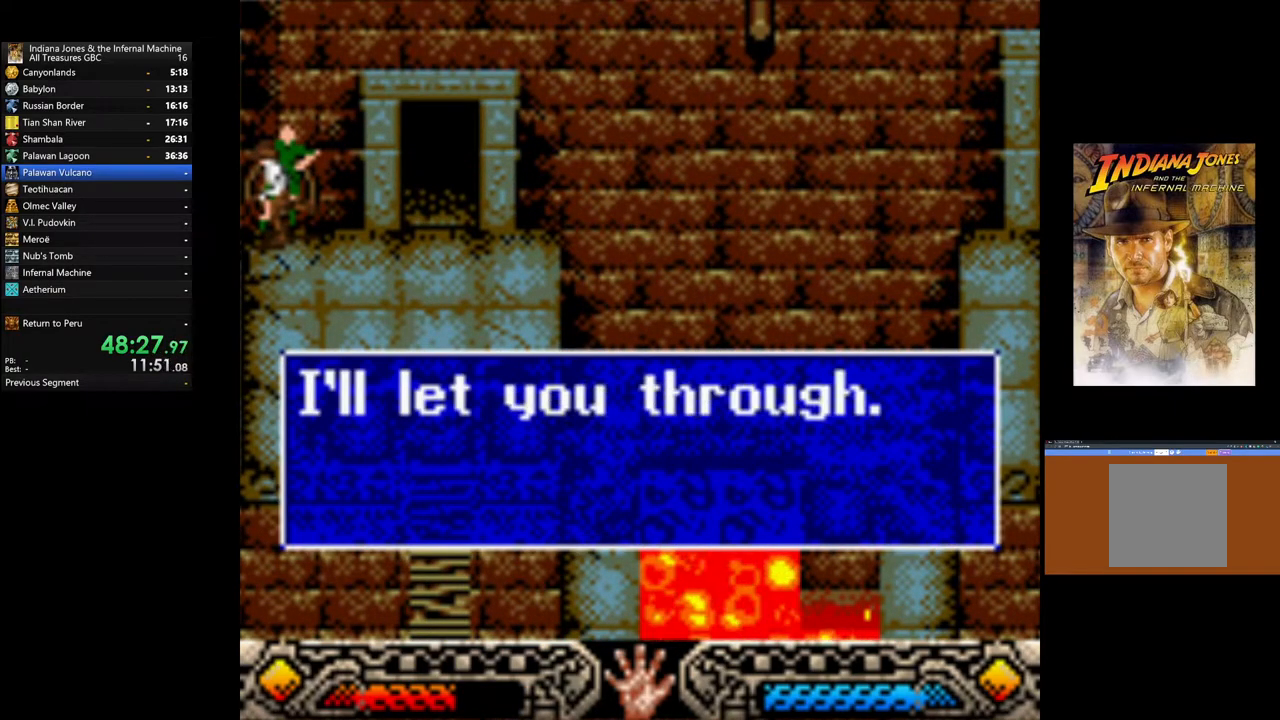
{"buttons": ["A"], "left_stick": "center", "right_stick": "center", "events": [[83, "A", "down"], [183, "A", "up"], [250, "A", "down"], [350, "A", "up"], [417, "A", "down"]]}
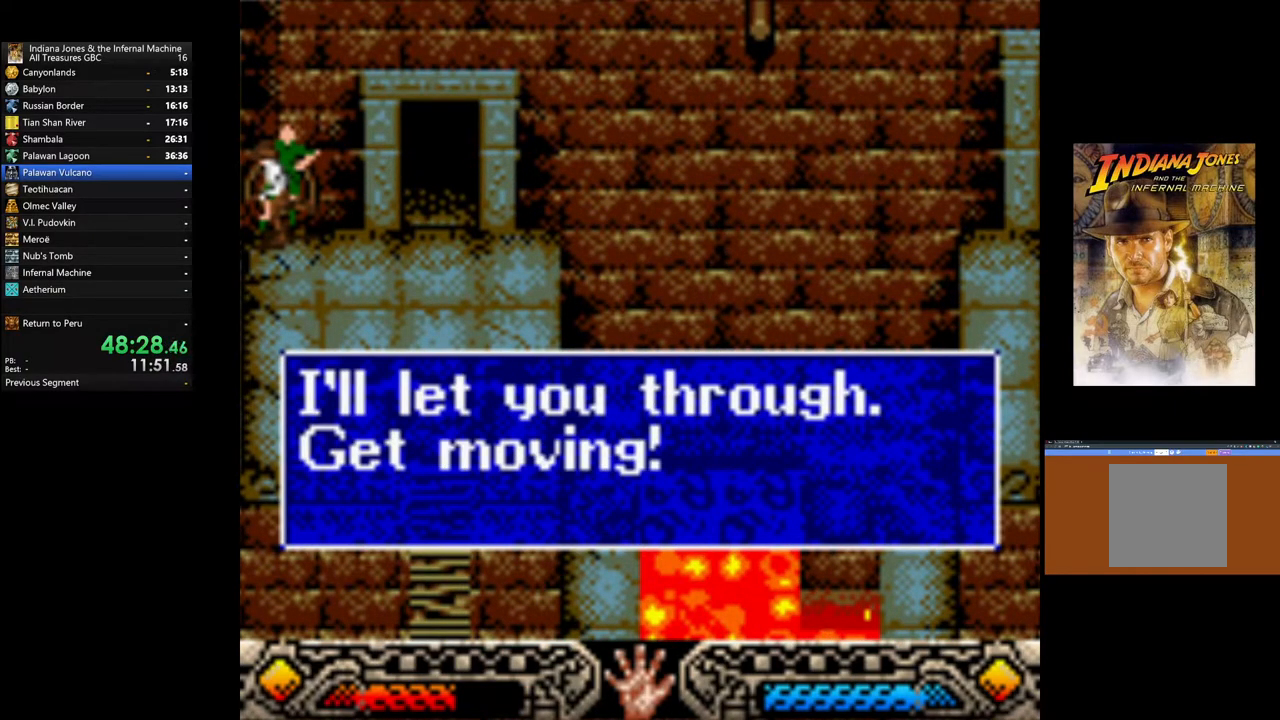
{"buttons": [], "left_stick": "center", "right_stick": "center", "events": [[33, "A", "up"], [133, "A", "down"], [200, "A", "up"], [417, "A", "down"], [467, "A", "up"]]}
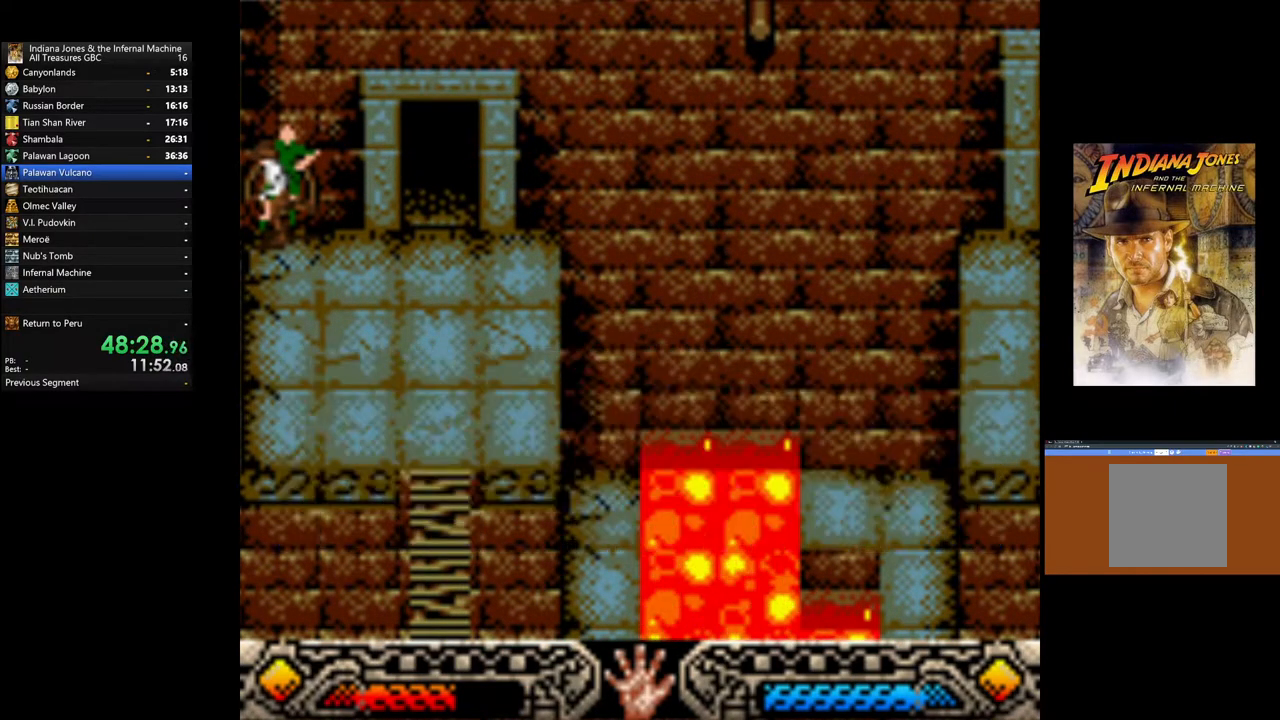
{"buttons": [], "left_stick": "center", "right_stick": "center", "events": [[250, "SELECT", "down"], [383, "SELECT", "up"]]}
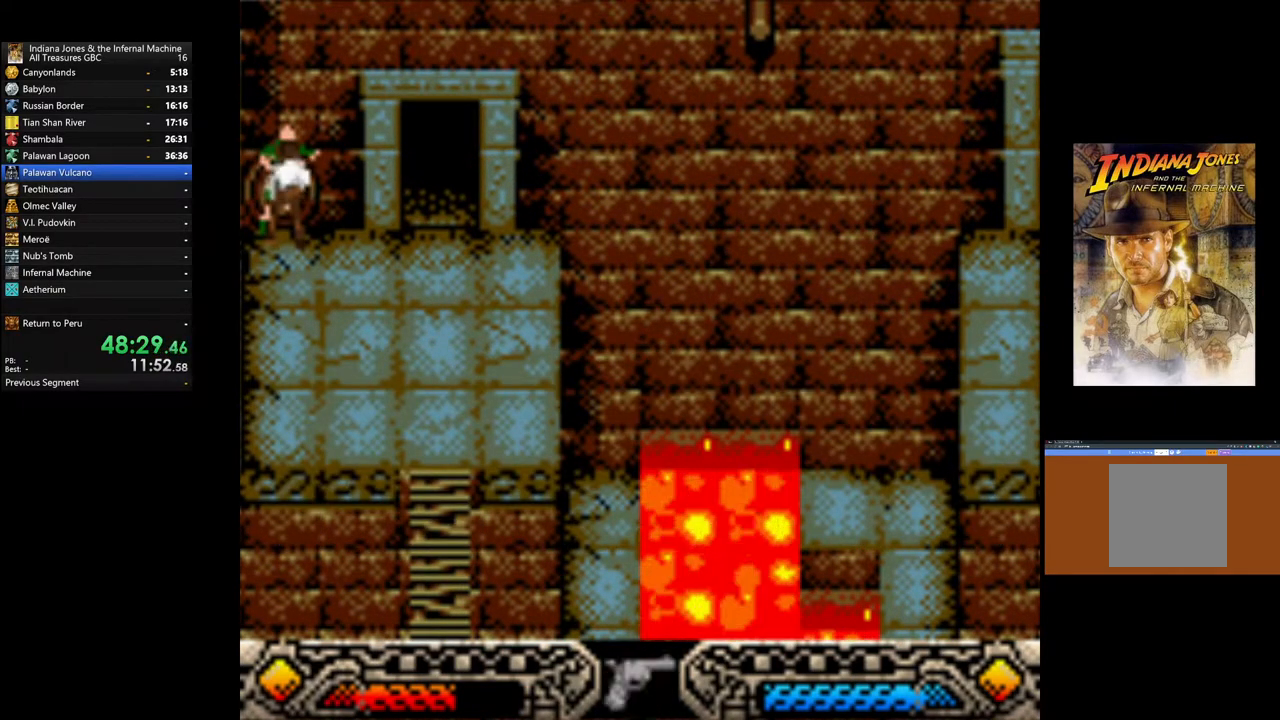
{"buttons": [], "left_stick": "right", "right_stick": "center", "events": [[50, "SELECT", "down"], [167, "SELECT", "up"], [433, "left_stick", "right"]]}
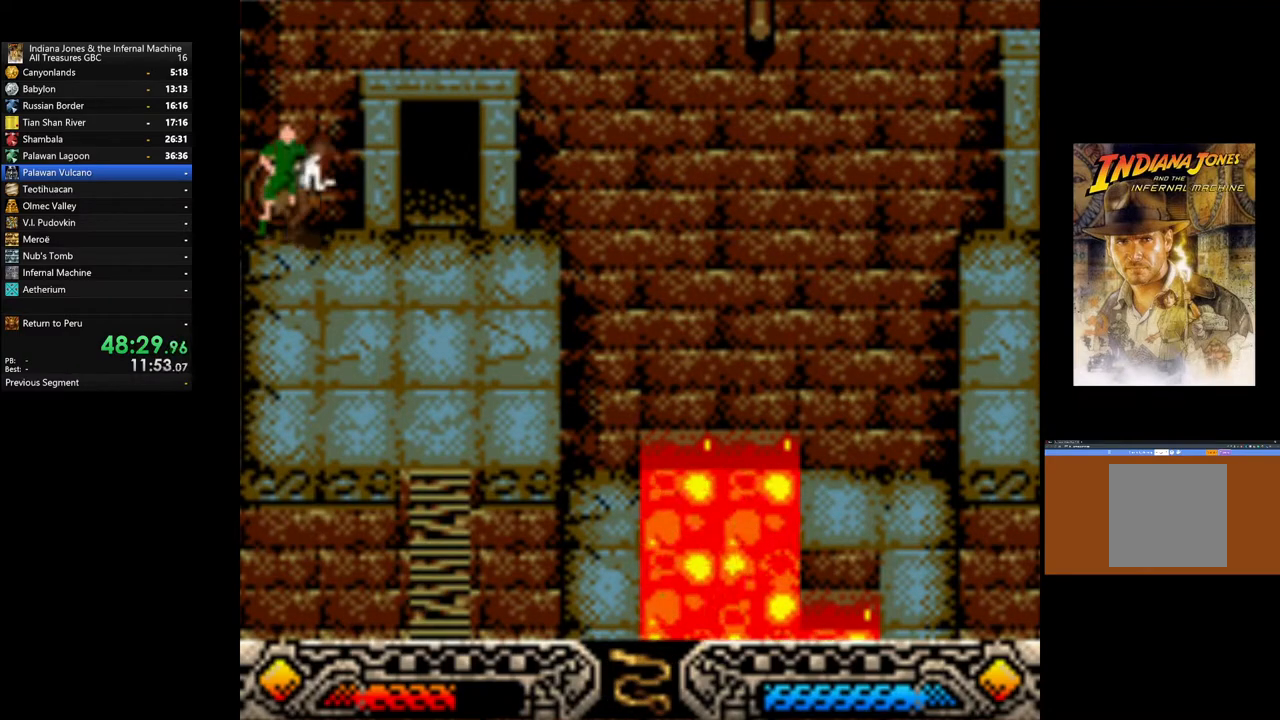
{"buttons": [], "left_stick": "right", "right_stick": "center", "events": []}
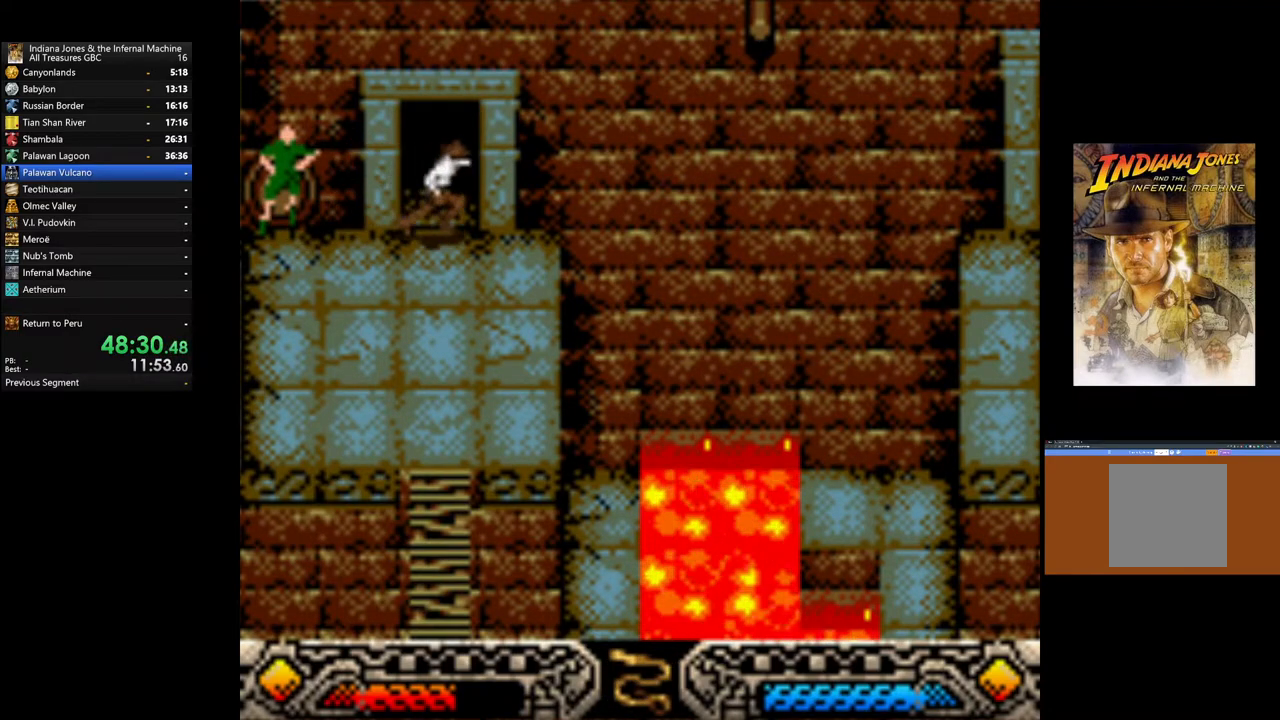
{"buttons": ["A"], "left_stick": "center", "right_stick": "center", "events": [[167, "A", "down"], [183, "left_stick", "center"]]}
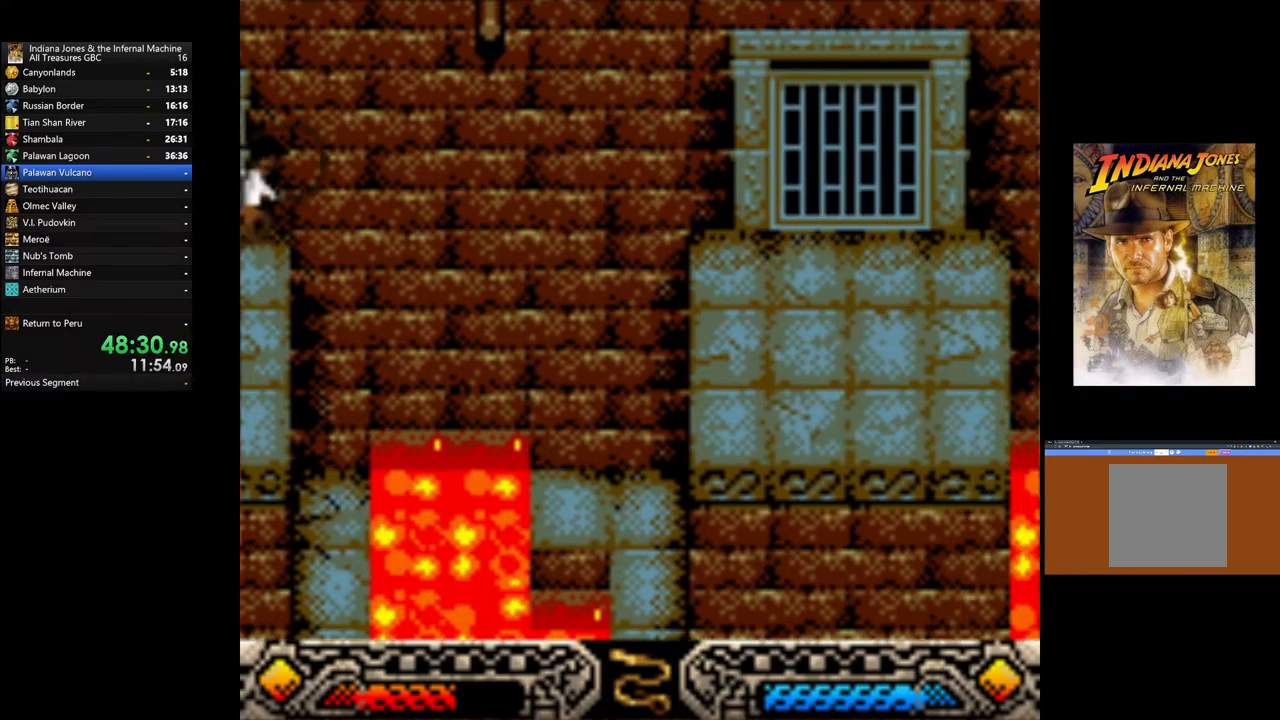
{"buttons": ["A"], "left_stick": "center", "right_stick": "center", "events": []}
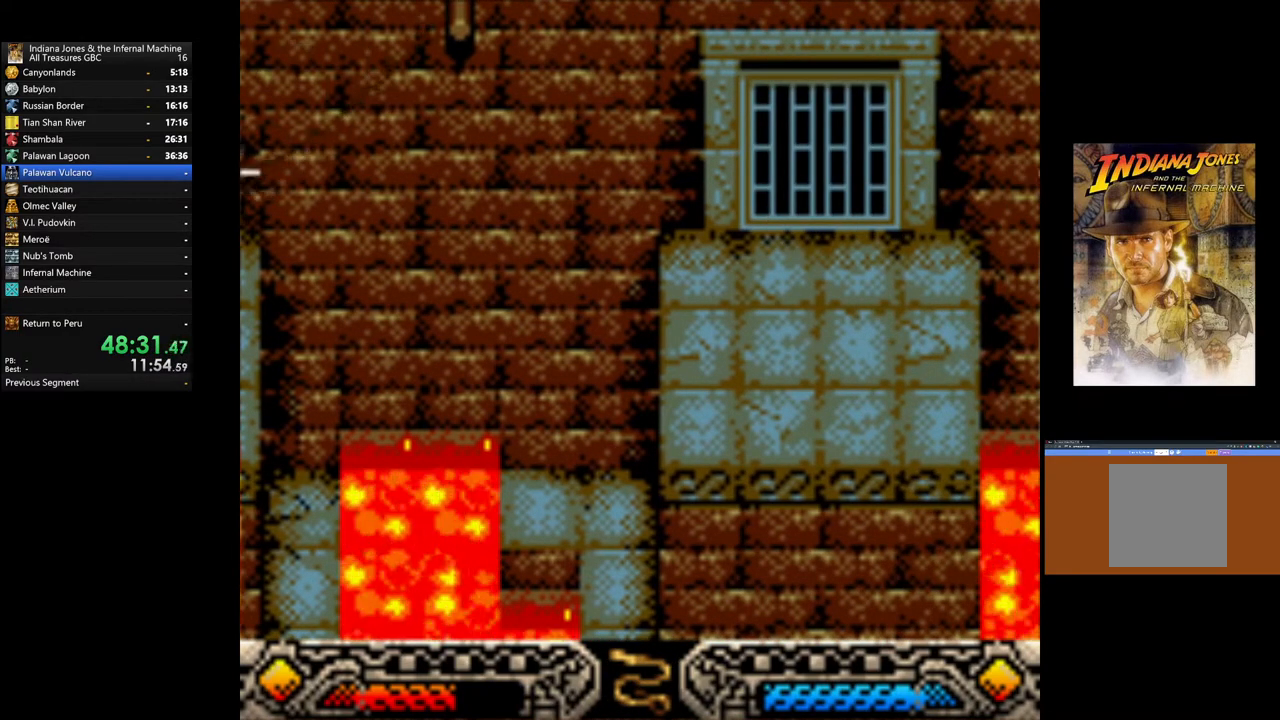
{"buttons": ["A"], "left_stick": "center", "right_stick": "center", "events": []}
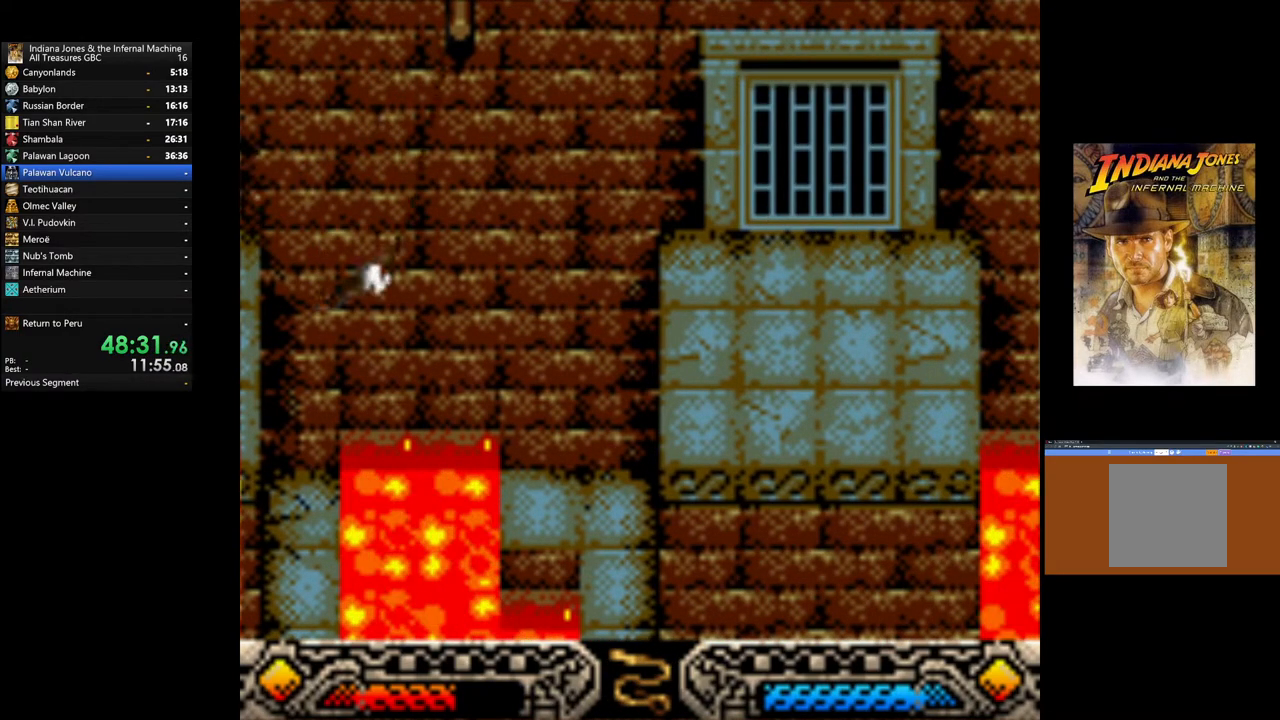
{"buttons": ["A"], "left_stick": "center", "right_stick": "center", "events": []}
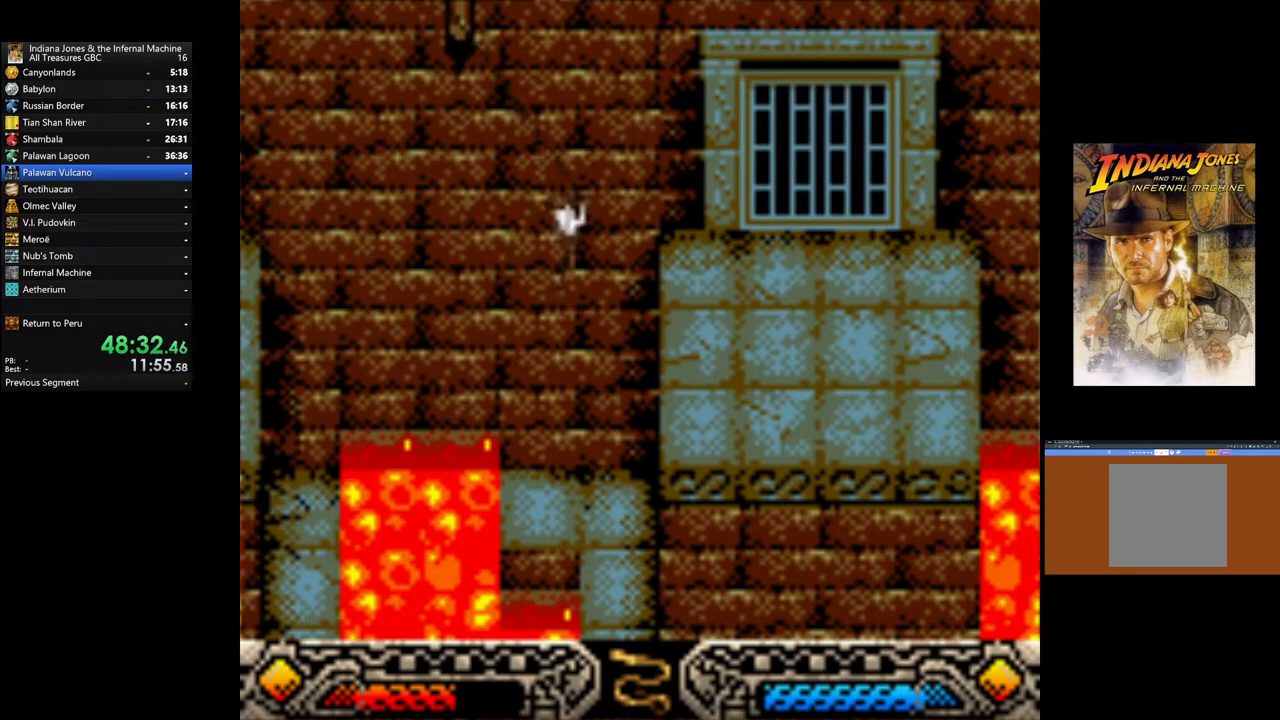
{"buttons": ["A"], "left_stick": "center", "right_stick": "center", "events": []}
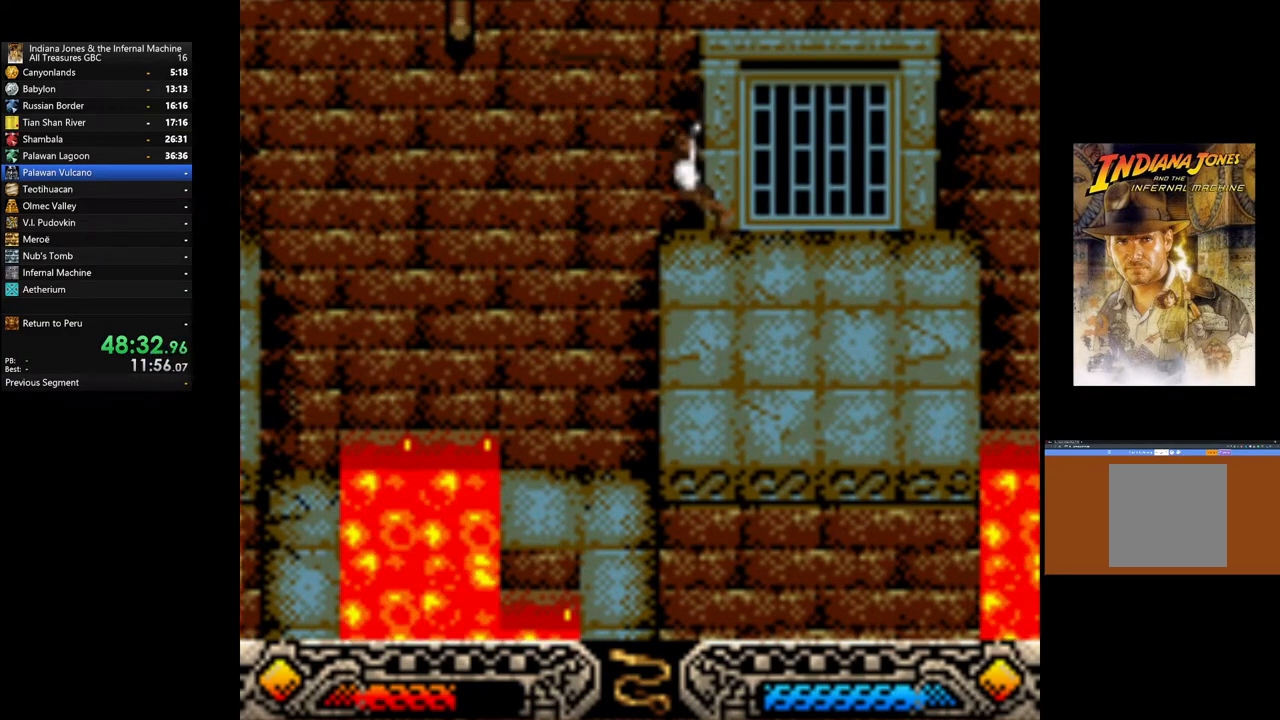
{"buttons": [], "left_stick": "center", "right_stick": "center", "events": [[183, "A", "up"]]}
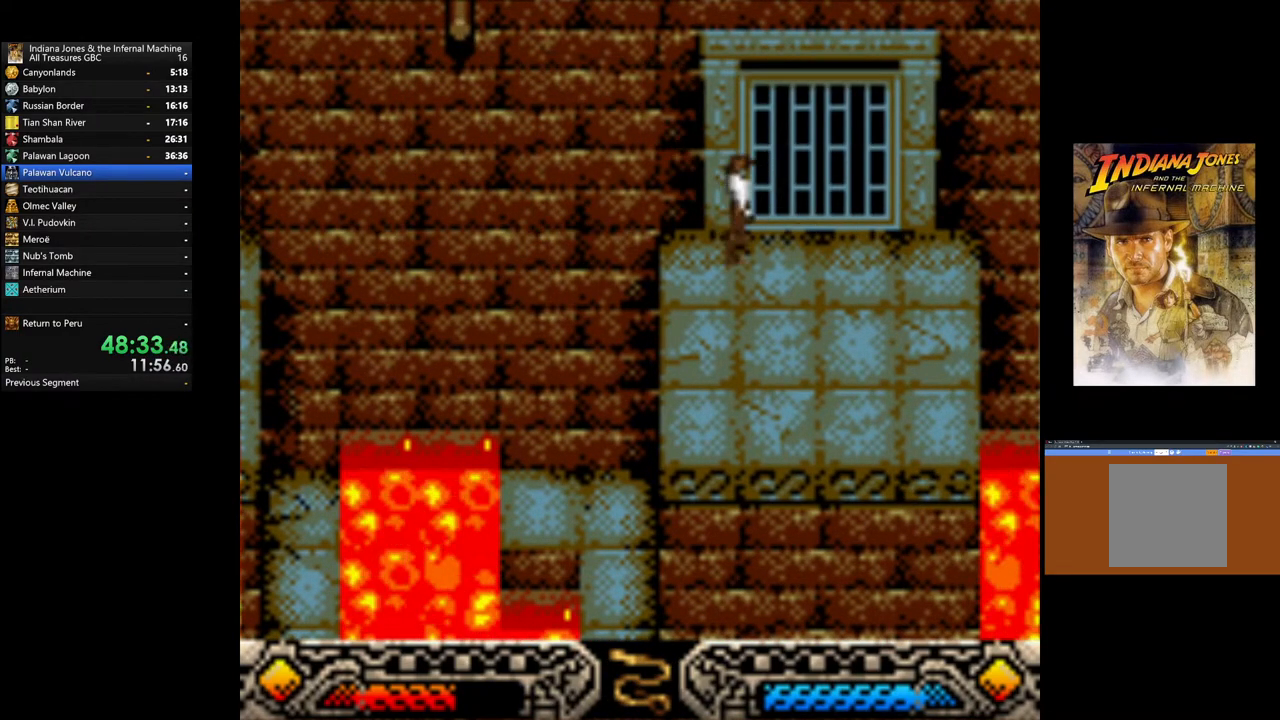
{"buttons": ["A"], "left_stick": "up-right", "right_stick": "center", "events": [[83, "left_stick", "right"], [300, "left_stick", "up-right"], [483, "A", "down"]]}
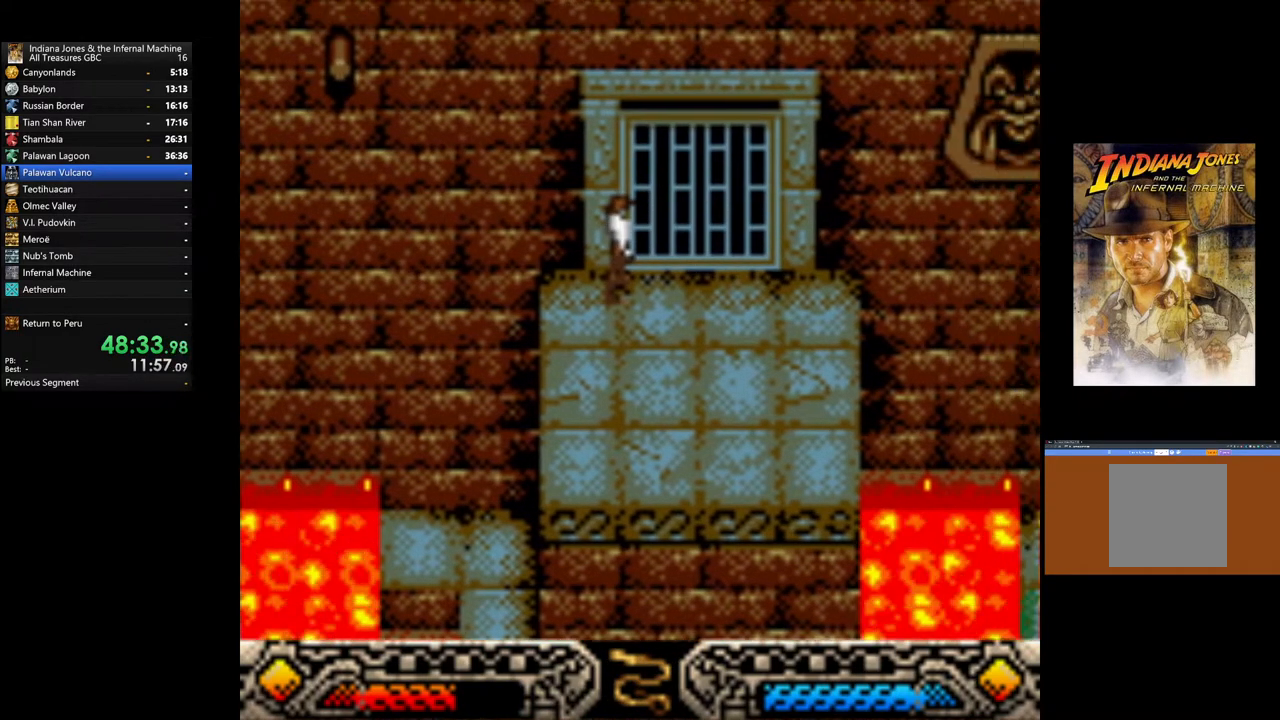
{"buttons": ["A"], "left_stick": "up-right", "right_stick": "center", "events": [[67, "A", "up"], [150, "A", "down"], [250, "A", "up"], [317, "A", "down"], [417, "A", "up"], [483, "A", "down"]]}
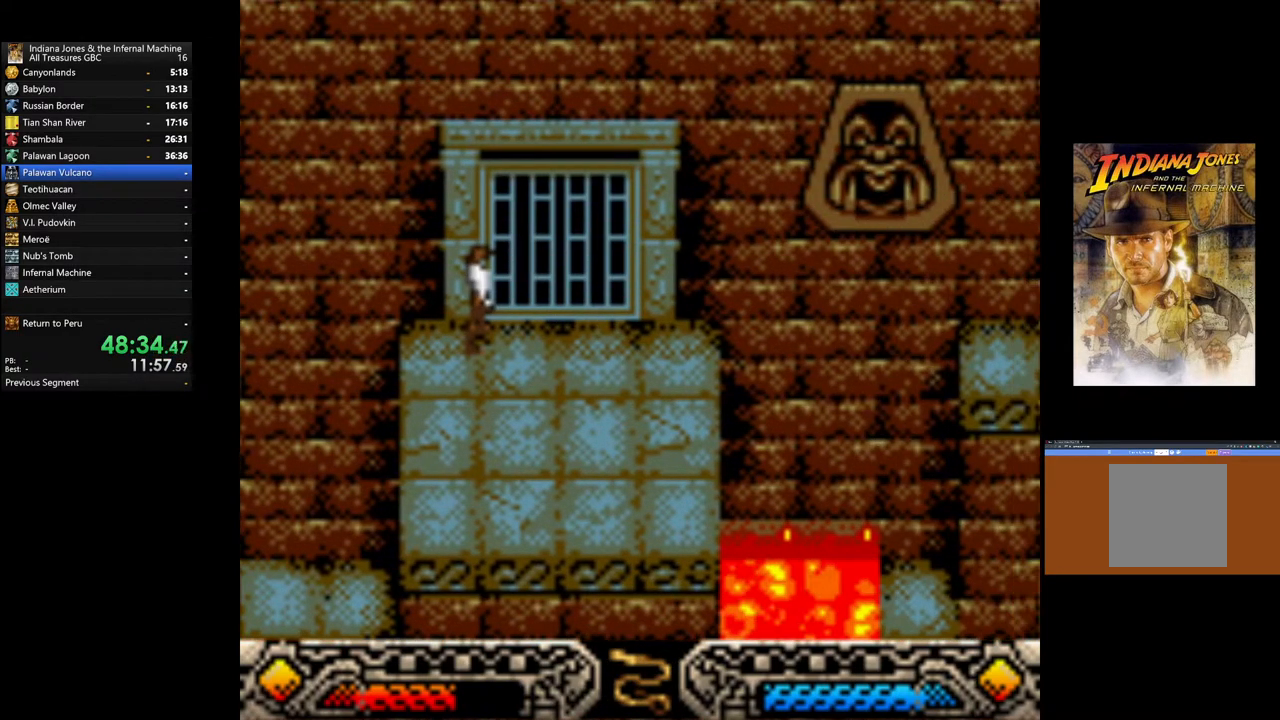
{"buttons": ["A"], "left_stick": "up-right", "right_stick": "center", "events": [[83, "A", "up"], [167, "A", "down"], [250, "A", "up"], [333, "A", "down"], [433, "A", "up"], [483, "A", "down"]]}
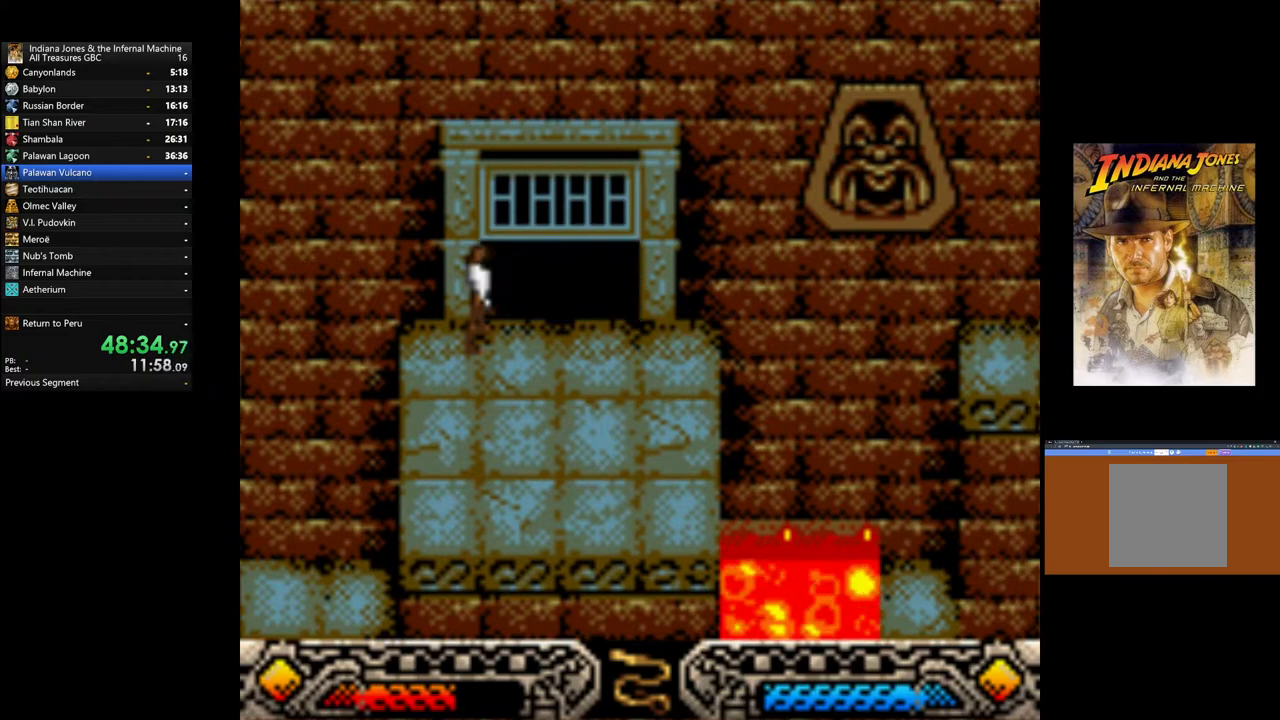
{"buttons": [], "left_stick": "up-right", "right_stick": "center", "events": [[100, "A", "up"], [167, "A", "down"], [267, "A", "up"], [350, "A", "down"], [433, "A", "up"]]}
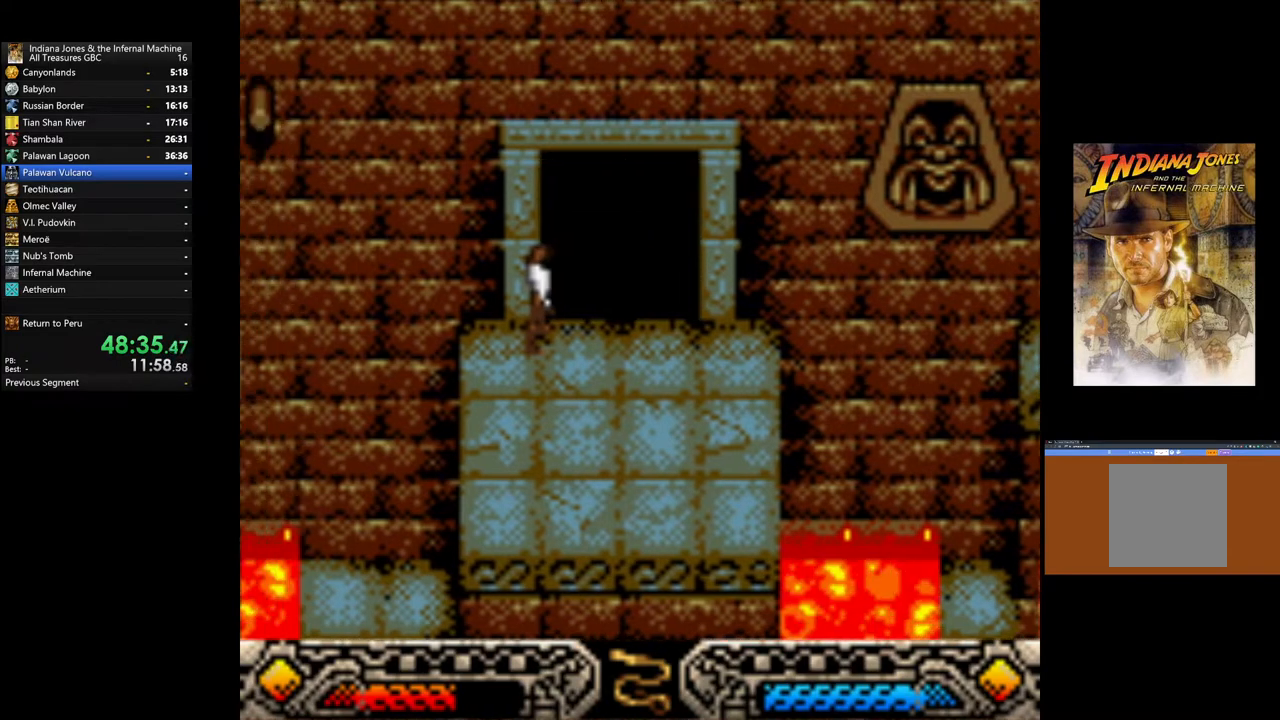
{"buttons": [], "left_stick": "up", "right_stick": "center", "events": [[17, "A", "down"], [100, "A", "up"], [167, "A", "down"], [283, "A", "up"], [333, "A", "down"], [383, "left_stick", "up"], [433, "A", "up"]]}
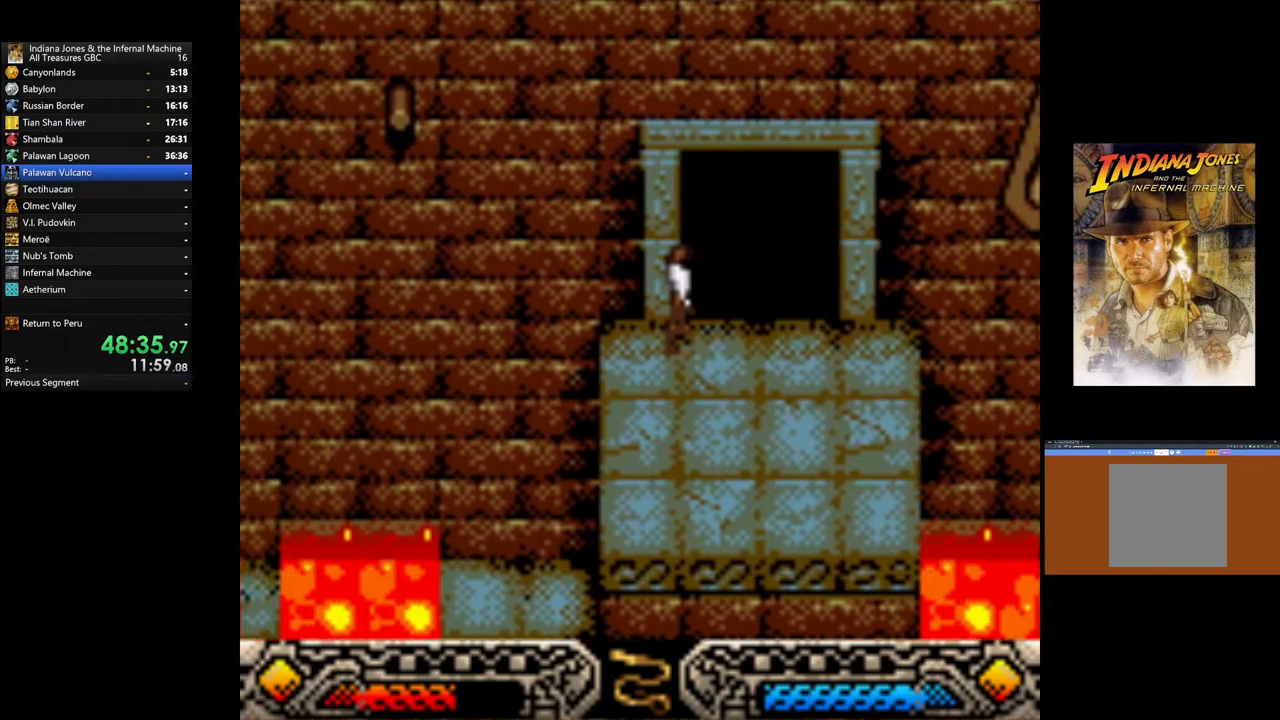
{"buttons": ["A"], "left_stick": "up", "right_stick": "center", "events": [[17, "A", "down"], [100, "A", "up"], [183, "A", "down"], [267, "A", "up"], [333, "A", "down"], [417, "A", "up"], [500, "A", "down"]]}
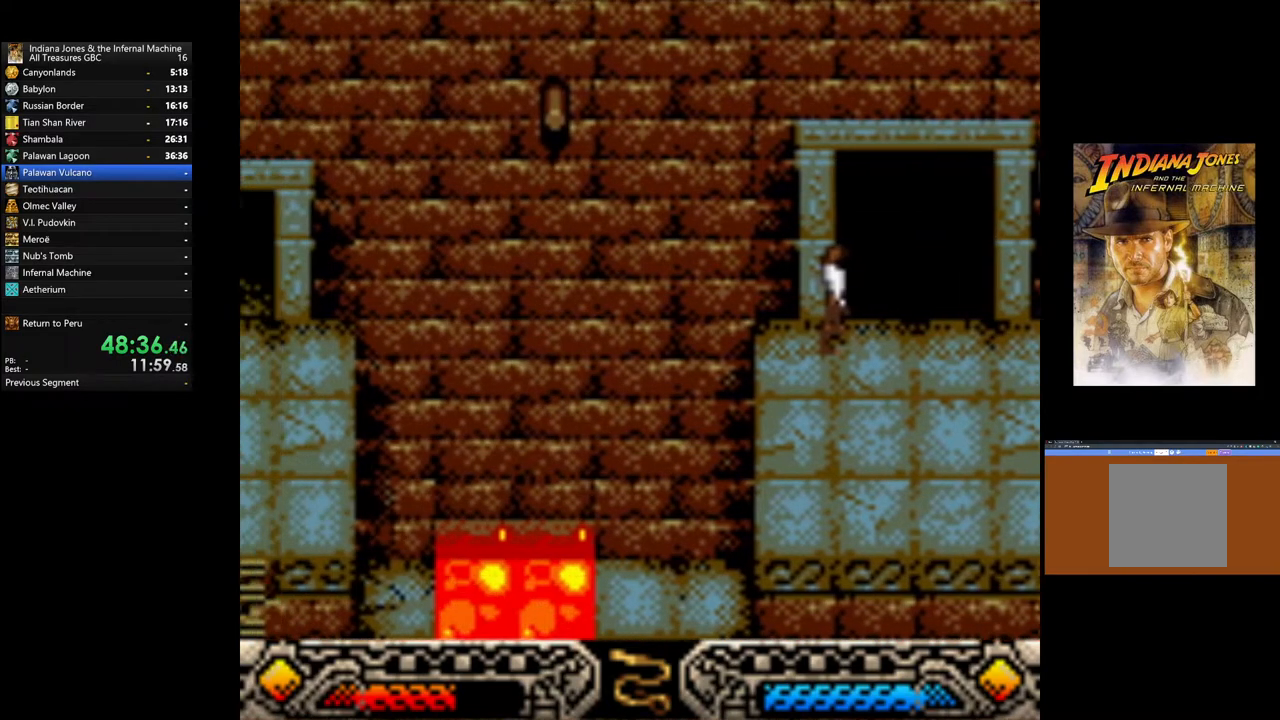
{"buttons": ["A"], "left_stick": "up", "right_stick": "center", "events": [[100, "A", "up"], [167, "A", "down"], [267, "A", "up"], [350, "A", "down"], [433, "A", "up"], [483, "A", "down"]]}
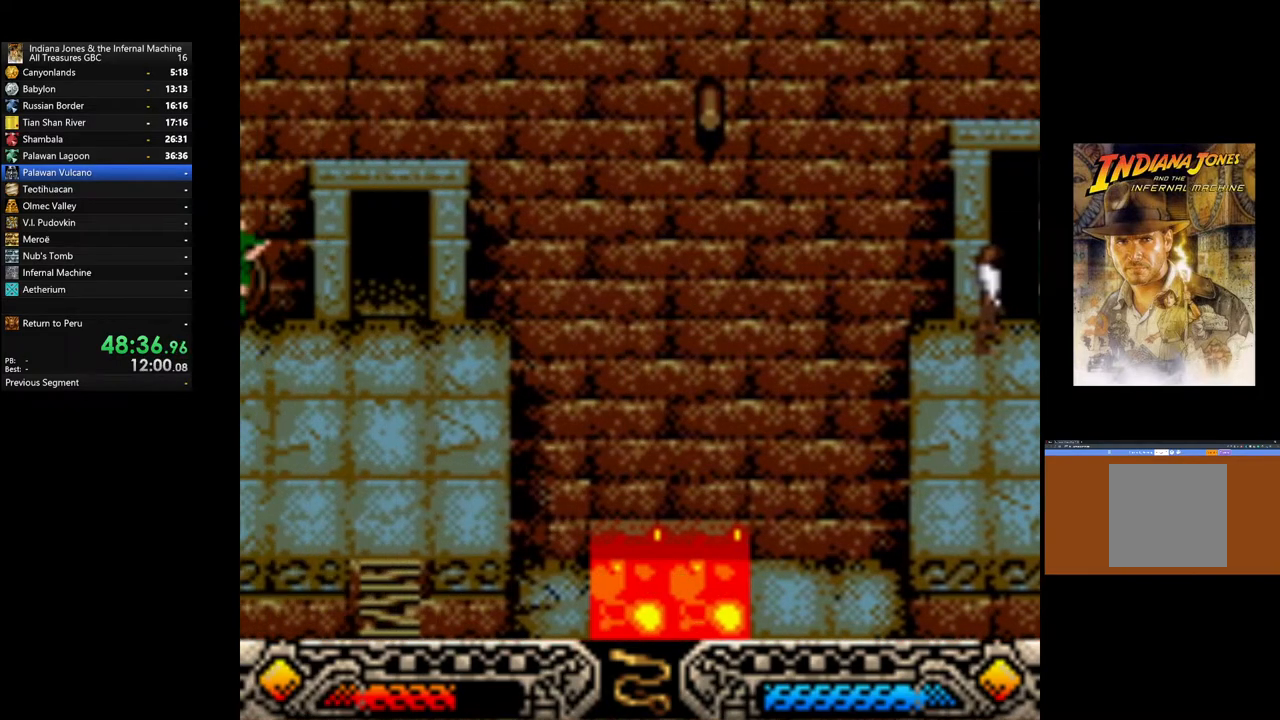
{"buttons": ["A"], "left_stick": "up", "right_stick": "center", "events": [[83, "A", "up"], [150, "A", "down"], [250, "A", "up"], [333, "A", "down"], [417, "A", "up"], [483, "A", "down"]]}
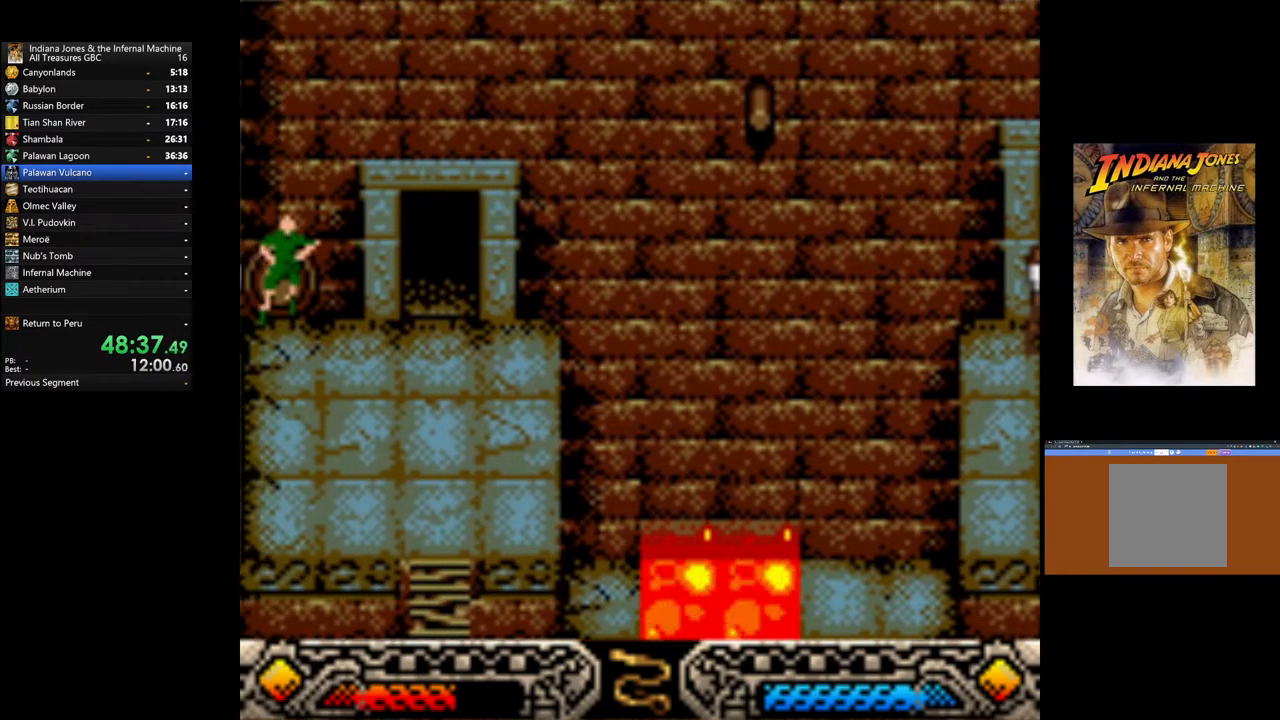
{"buttons": [], "left_stick": "up", "right_stick": "center", "events": [[83, "A", "up"], [167, "A", "down"], [250, "A", "up"], [333, "A", "down"], [433, "A", "up"]]}
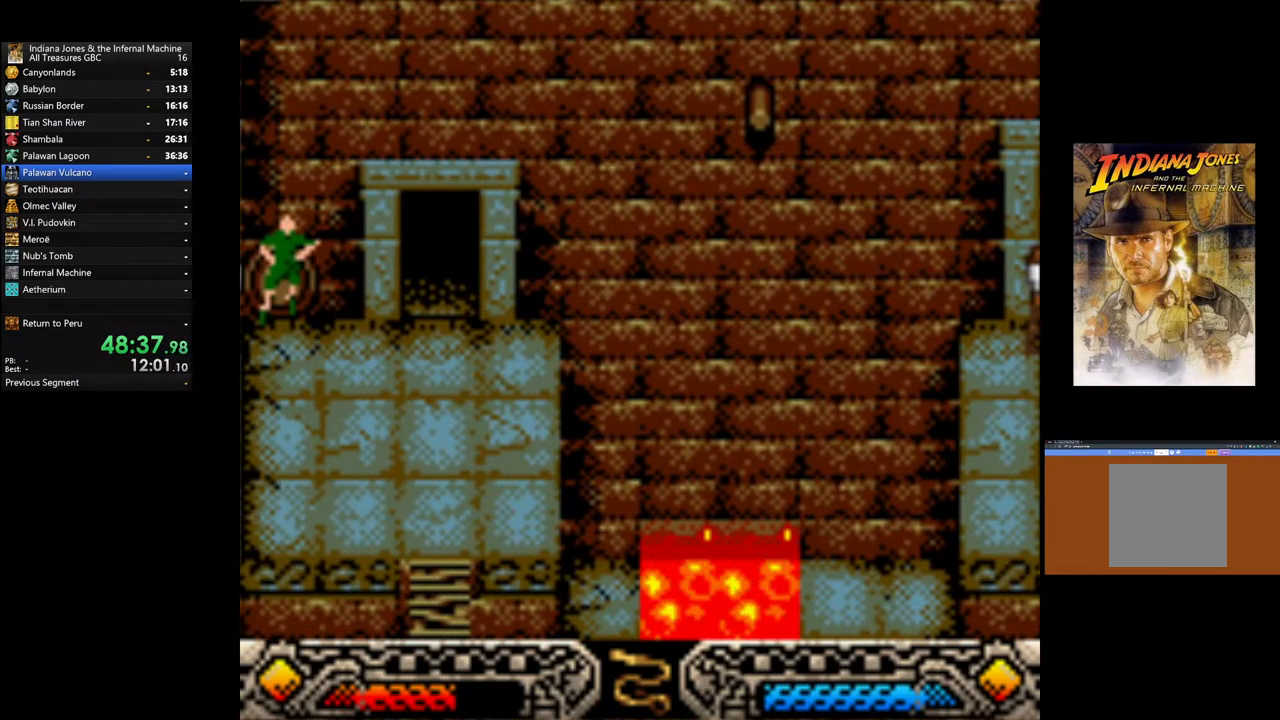
{"buttons": [], "left_stick": "up", "right_stick": "center", "events": [[17, "A", "down"], [100, "A", "up"], [183, "A", "down"], [283, "A", "up"], [367, "A", "down"], [450, "A", "up"]]}
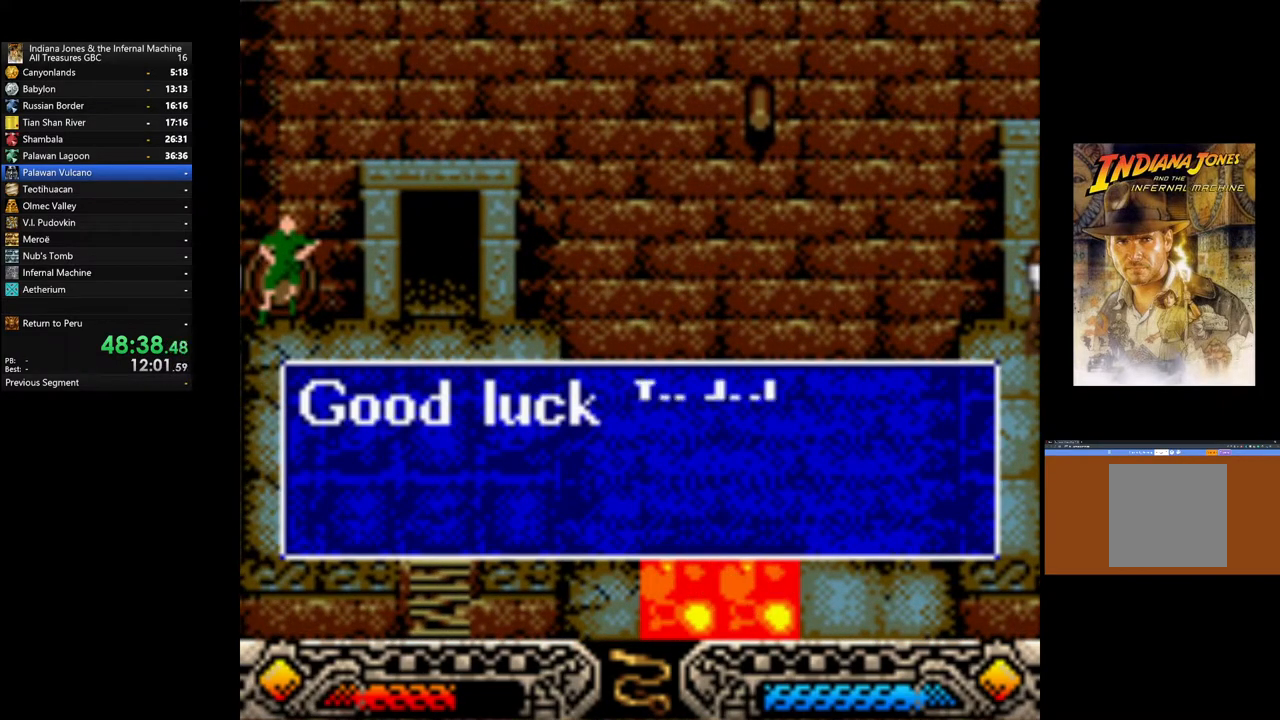
{"buttons": [], "left_stick": "up", "right_stick": "center", "events": [[33, "A", "down"], [133, "A", "up"], [200, "A", "down"], [300, "A", "up"], [367, "A", "down"], [467, "A", "up"]]}
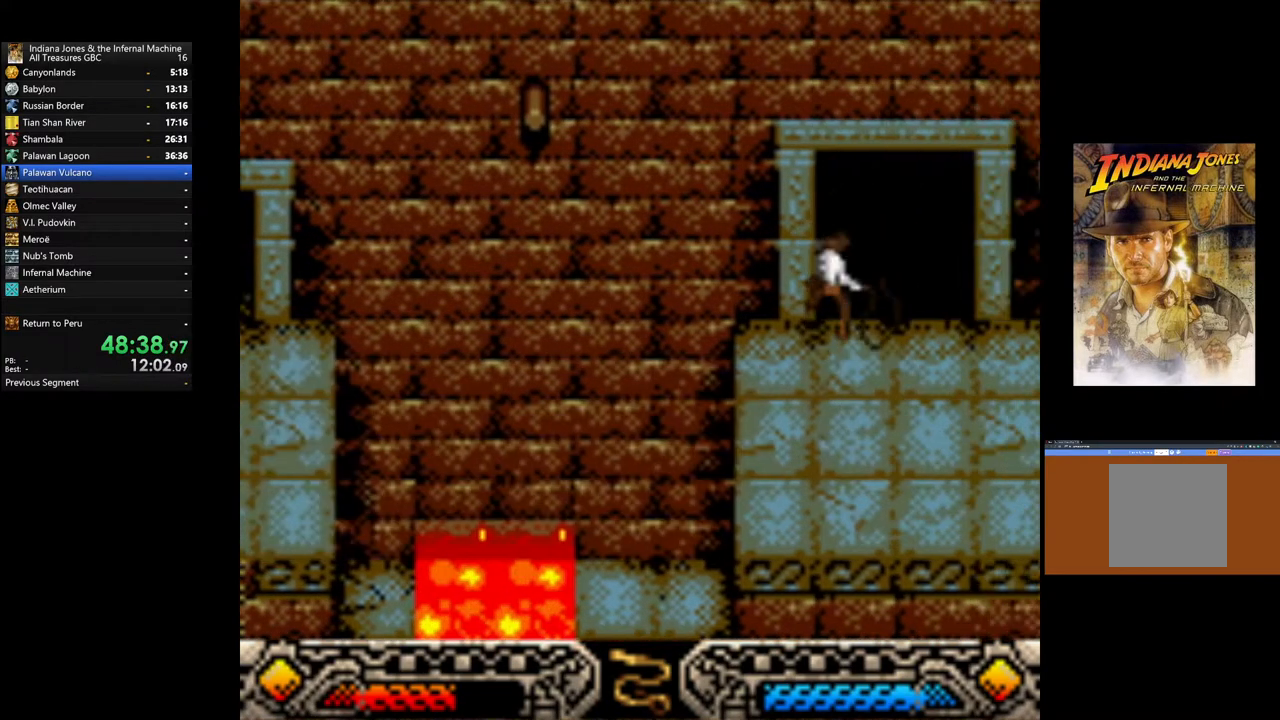
{"buttons": [], "left_stick": "up", "right_stick": "center", "events": []}
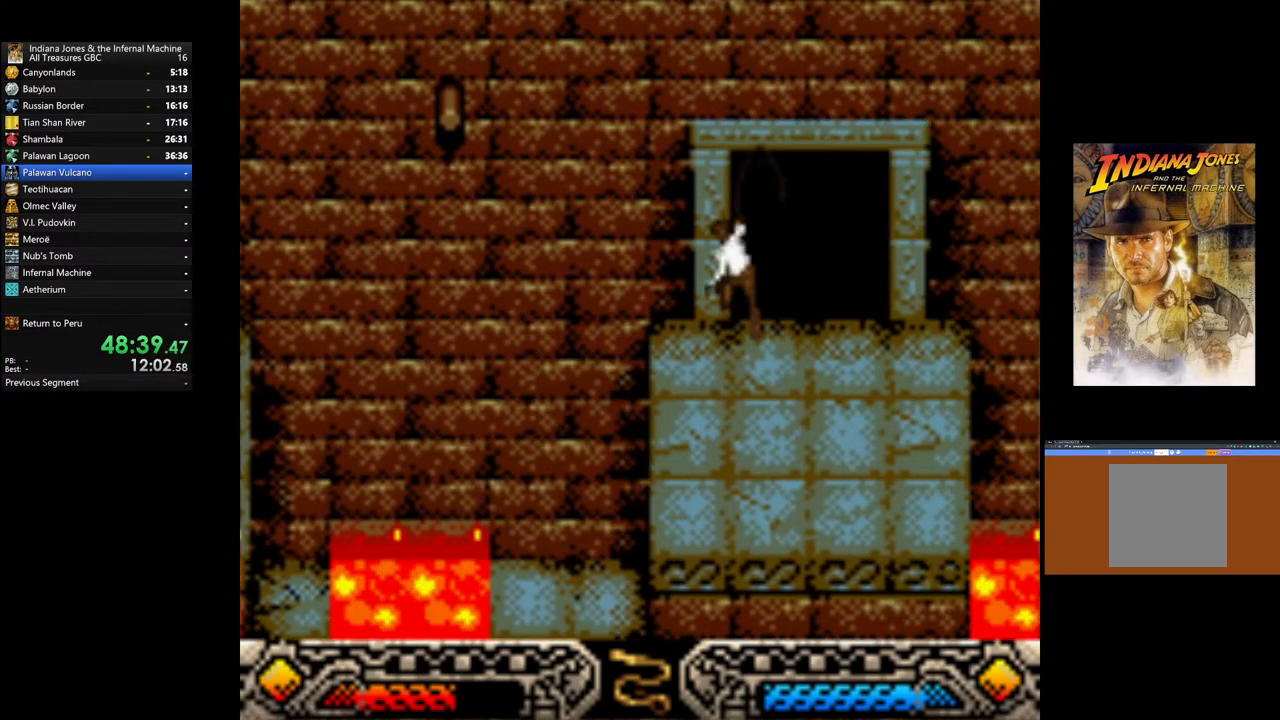
{"buttons": [], "left_stick": "up", "right_stick": "center", "events": []}
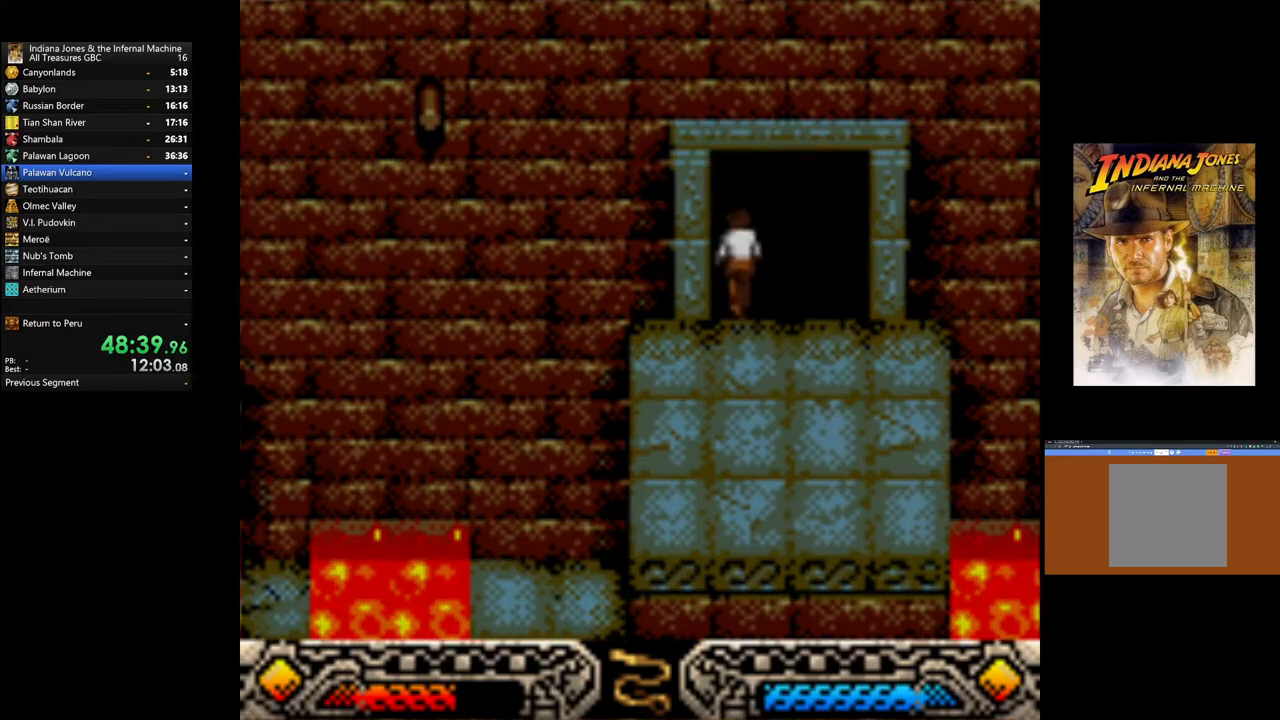
{"buttons": [], "left_stick": "up", "right_stick": "center", "events": []}
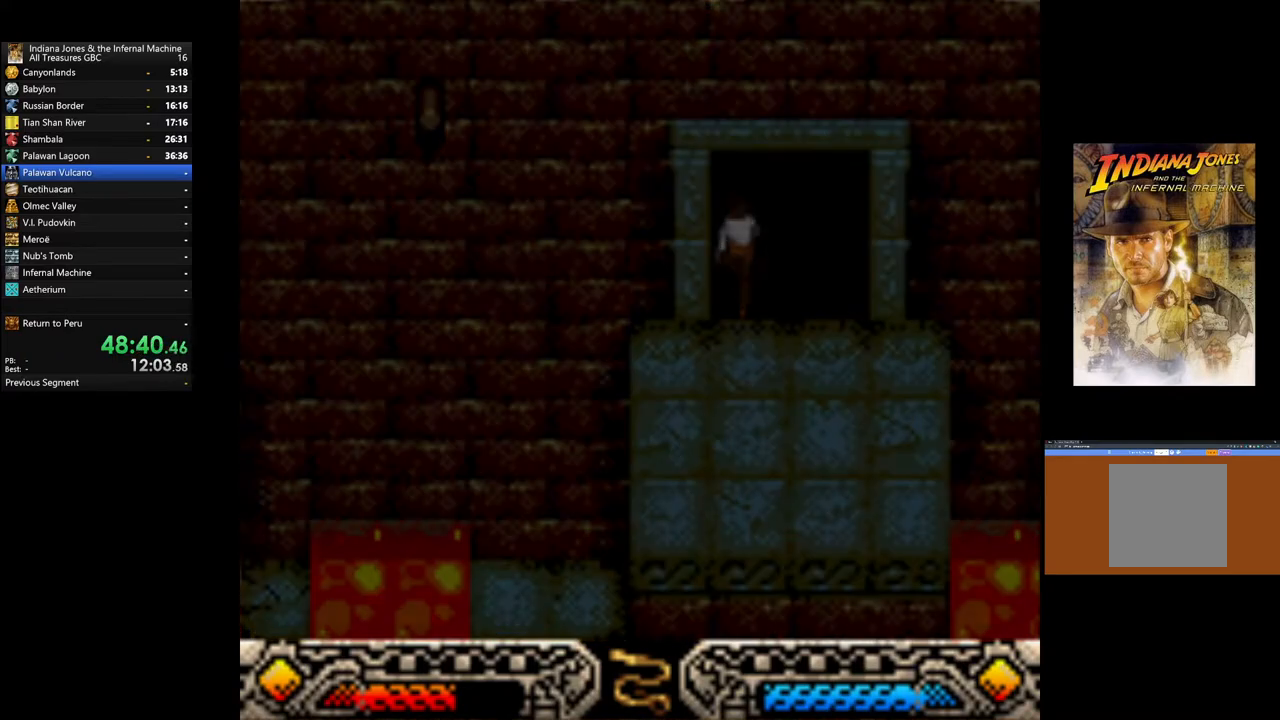
{"buttons": [], "left_stick": "center", "right_stick": "center", "events": [[350, "left_stick", "center"]]}